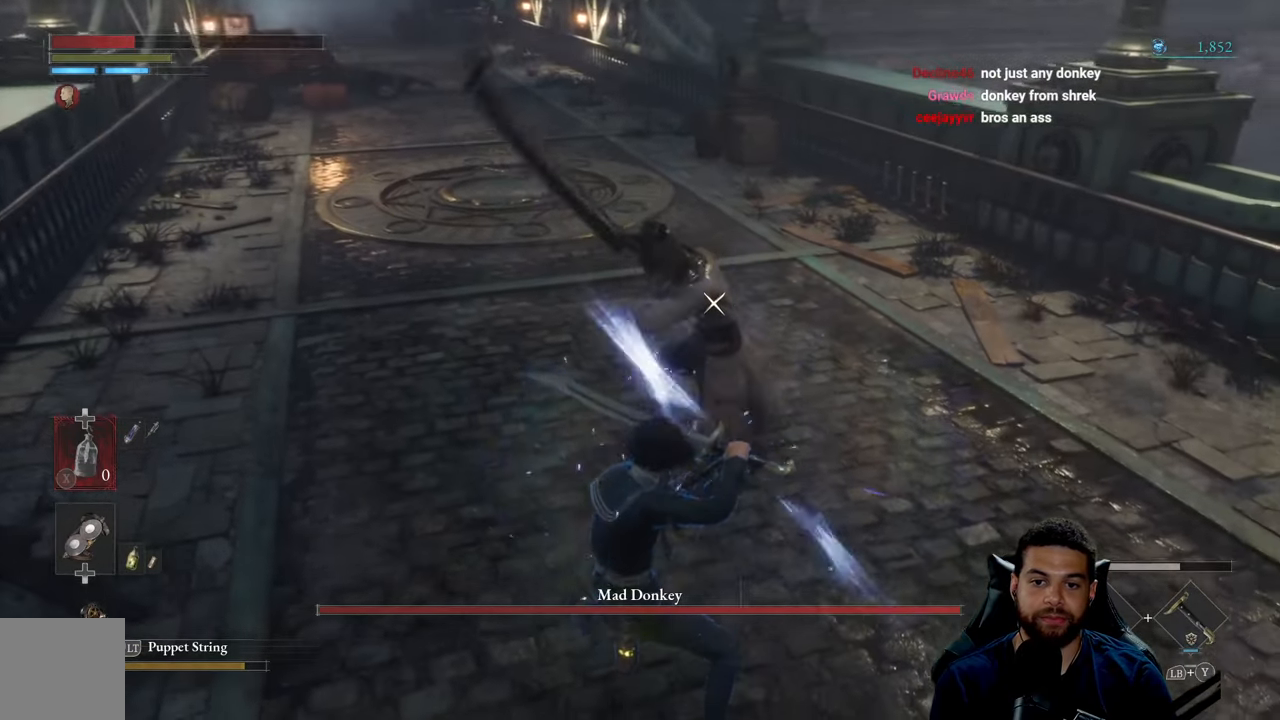
Gameplay with a controller (Xbox layout); each line is a JSON object with the inputs held at the frame after it. "events" lists button and stick changes between this image and that frame as [ms after this image, input, new state], when the widget could be followed in between.
{"buttons": ["L1"], "left_stick": "up-left", "right_stick": "center", "events": [[150, "left_stick", "up-left"], [383, "Y", "down"], [433, "Y", "up"]]}
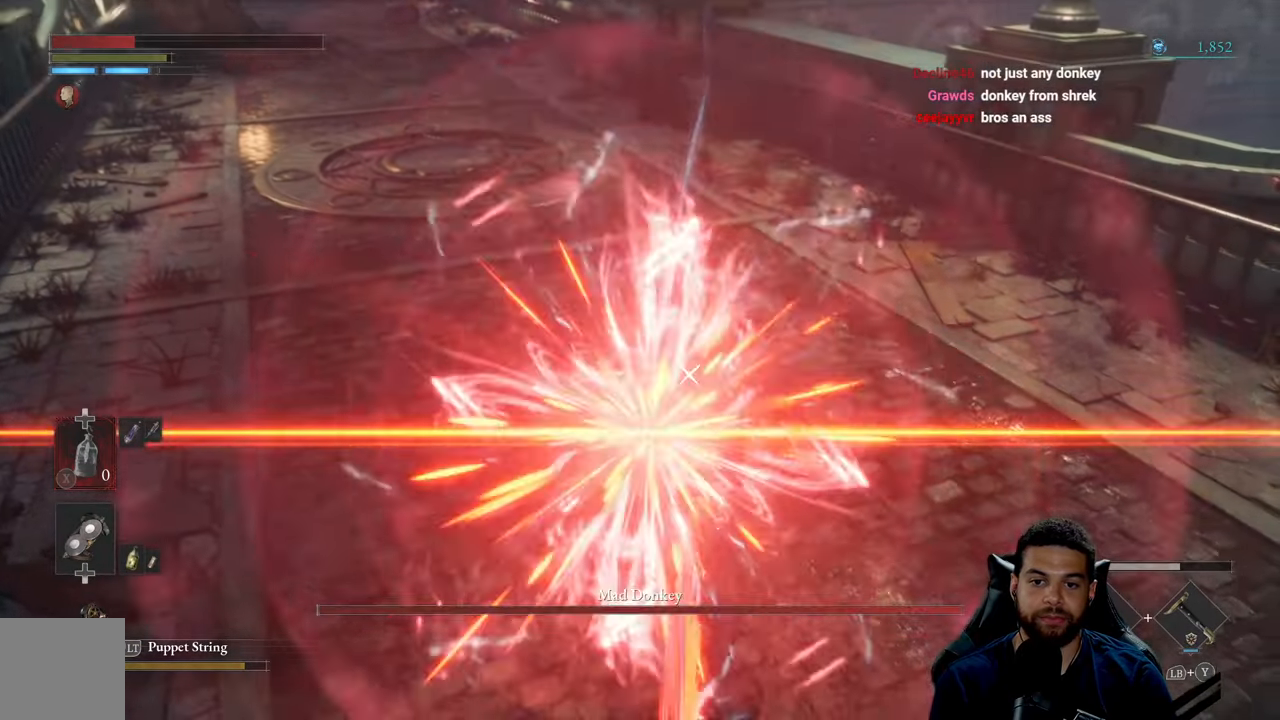
{"buttons": [], "left_stick": "up-left", "right_stick": "center", "events": [[433, "L1", "up"]]}
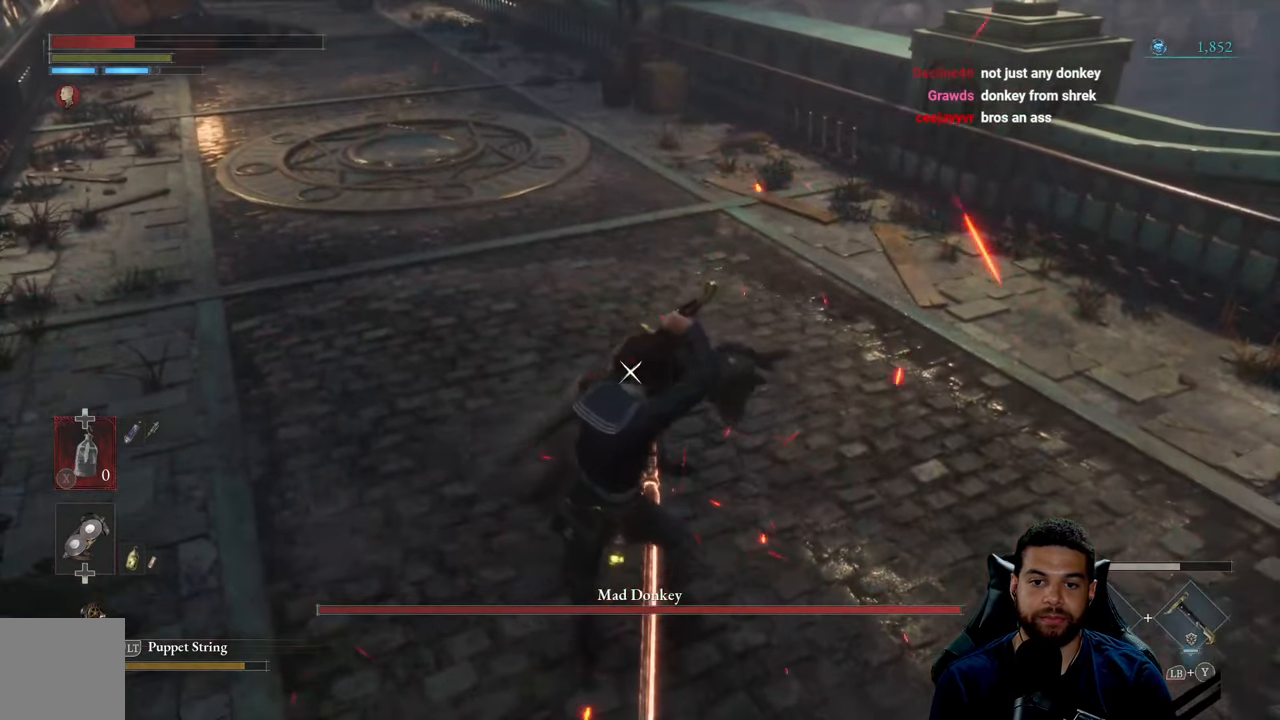
{"buttons": [], "left_stick": "up", "right_stick": "center", "events": [[33, "R1", "down"], [133, "R1", "up"], [183, "R1", "down"], [233, "left_stick", "up"], [267, "R1", "up"], [300, "R1", "down"], [383, "R1", "up"]]}
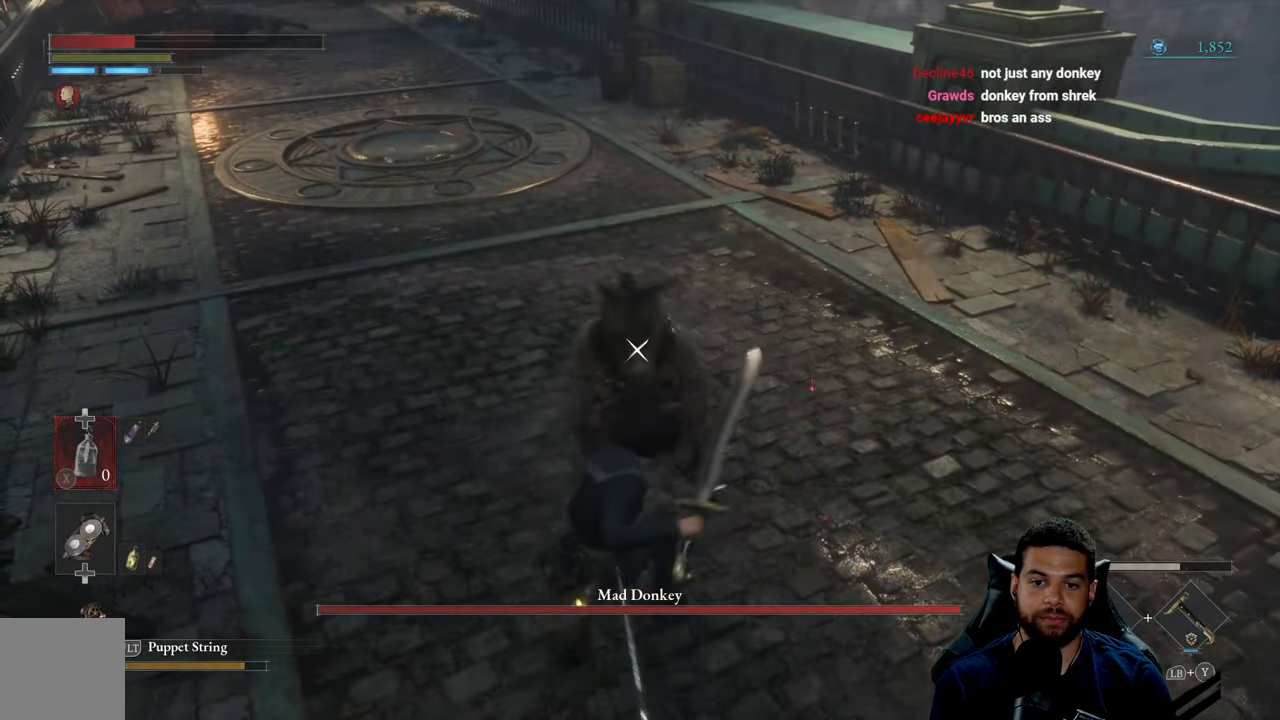
{"buttons": [], "left_stick": "up-right", "right_stick": "center", "events": [[133, "left_stick", "up-right"], [183, "R1", "down"], [284, "R1", "up"], [384, "R1", "down"], [450, "R1", "up"]]}
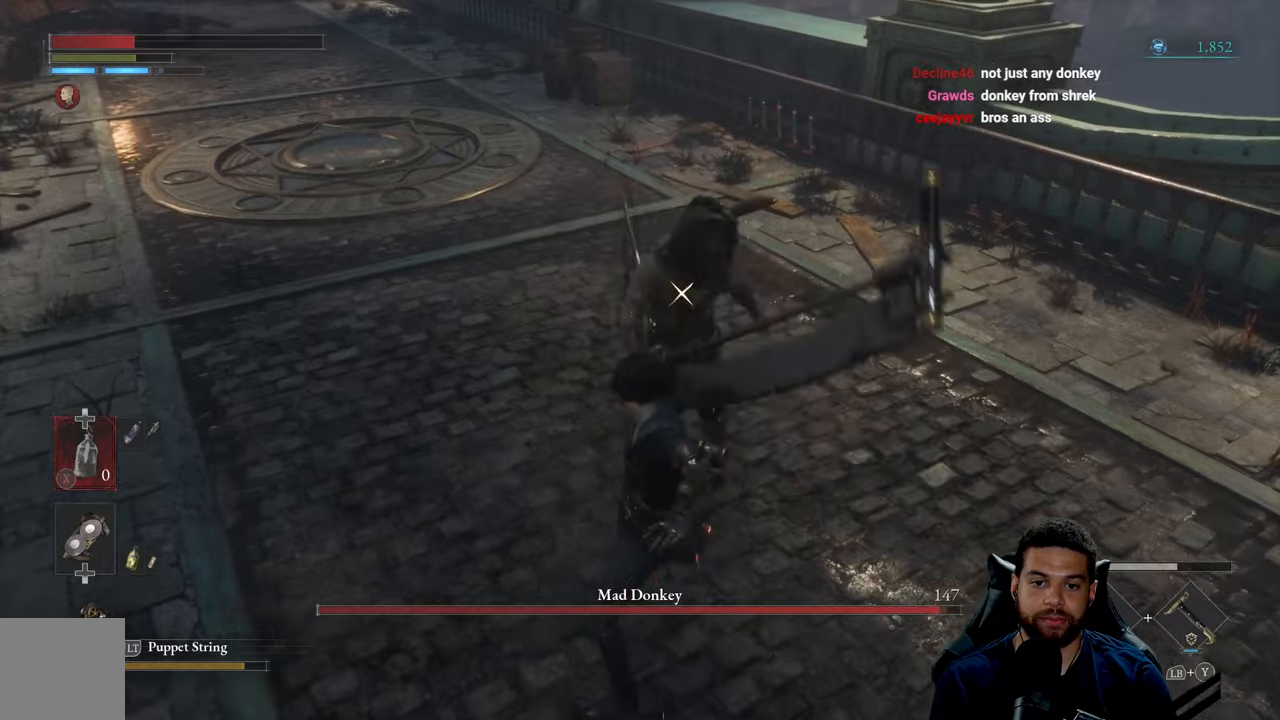
{"buttons": [], "left_stick": "up-right", "right_stick": "center", "events": [[34, "R1", "down"], [117, "R1", "up"], [200, "R1", "down"], [284, "R1", "up"]]}
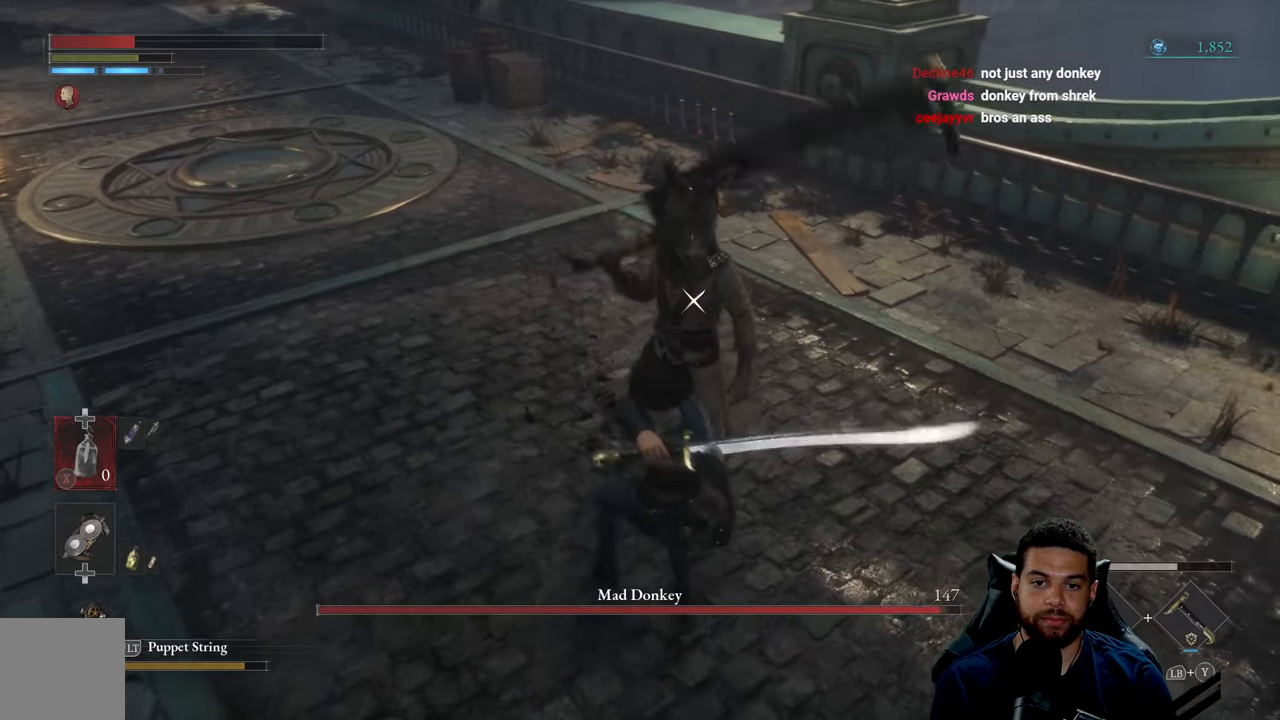
{"buttons": ["L1"], "left_stick": "down", "right_stick": "center", "events": [[50, "left_stick", "down-right"], [317, "left_stick", "down"], [417, "L1", "down"]]}
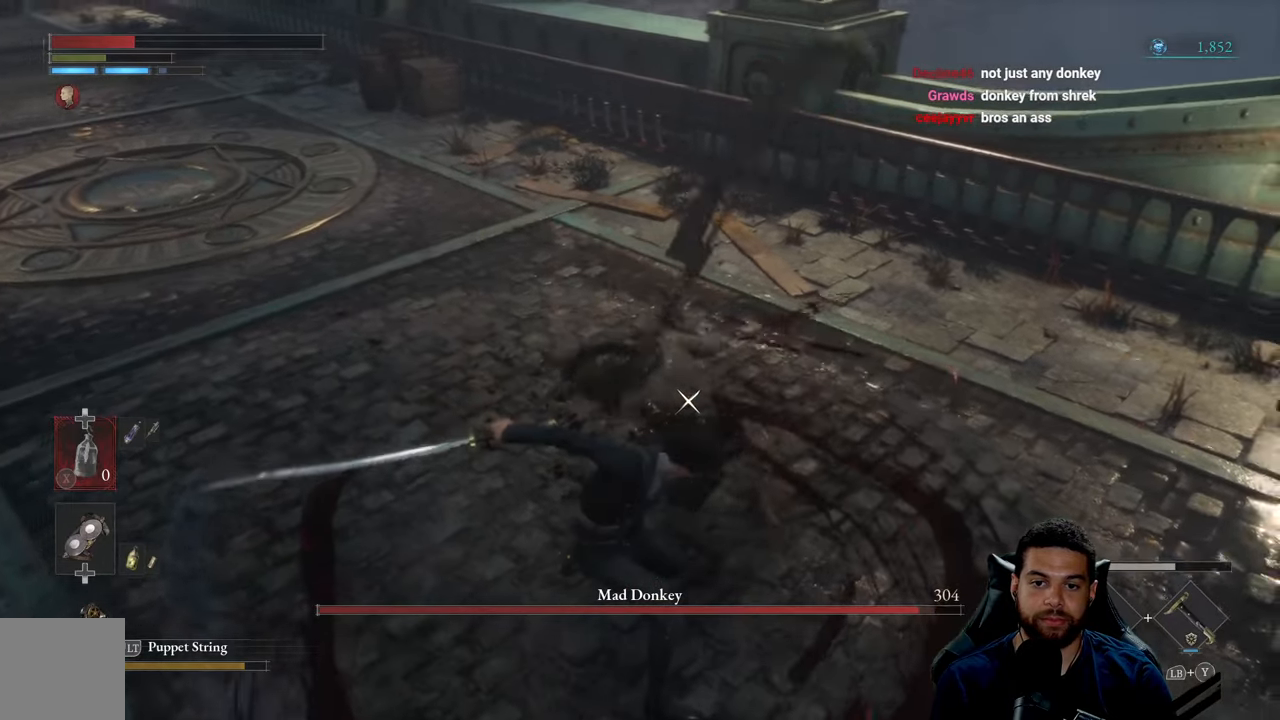
{"buttons": ["L1"], "left_stick": "down", "right_stick": "center", "events": [[117, "Y", "down"], [200, "Y", "up"]]}
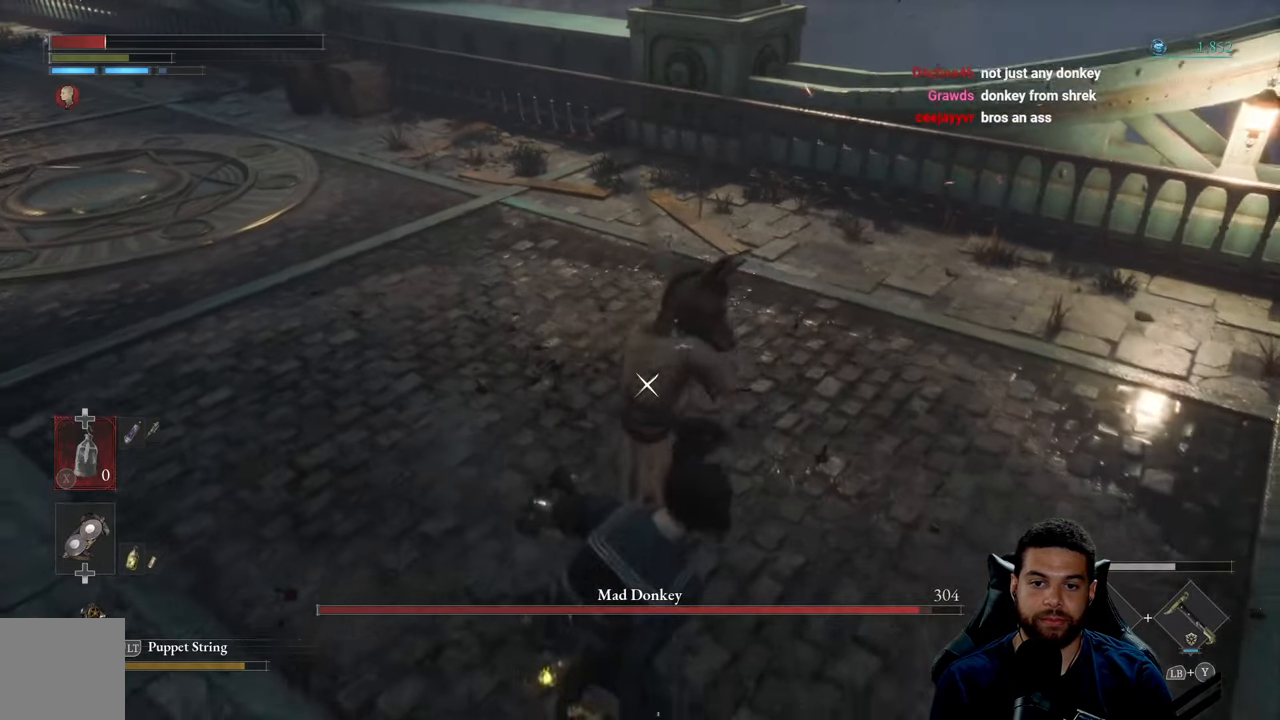
{"buttons": ["L1"], "left_stick": "down-right", "right_stick": "center", "events": [[84, "left_stick", "down-right"], [117, "Y", "down"], [217, "Y", "up"]]}
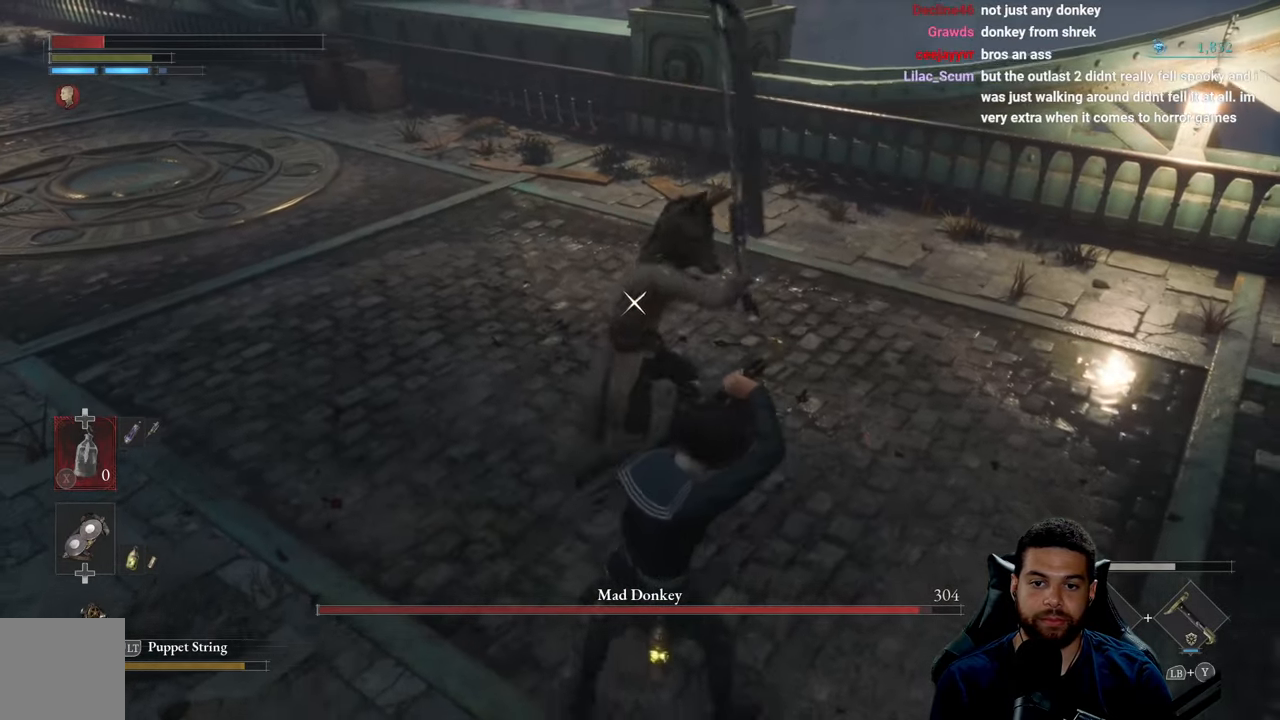
{"buttons": ["L1"], "left_stick": "down-right", "right_stick": "center", "events": [[84, "Y", "down"], [167, "Y", "up"]]}
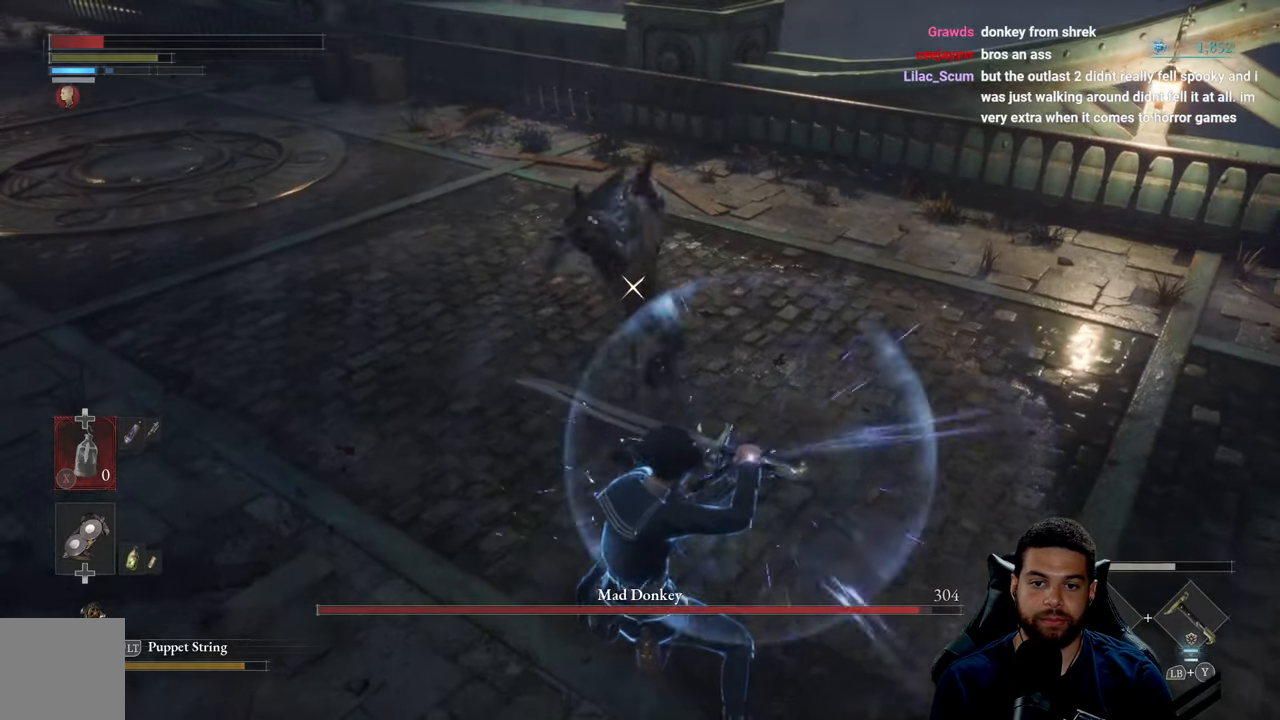
{"buttons": [], "left_stick": "down-right", "right_stick": "center", "events": [[484, "L1", "up"]]}
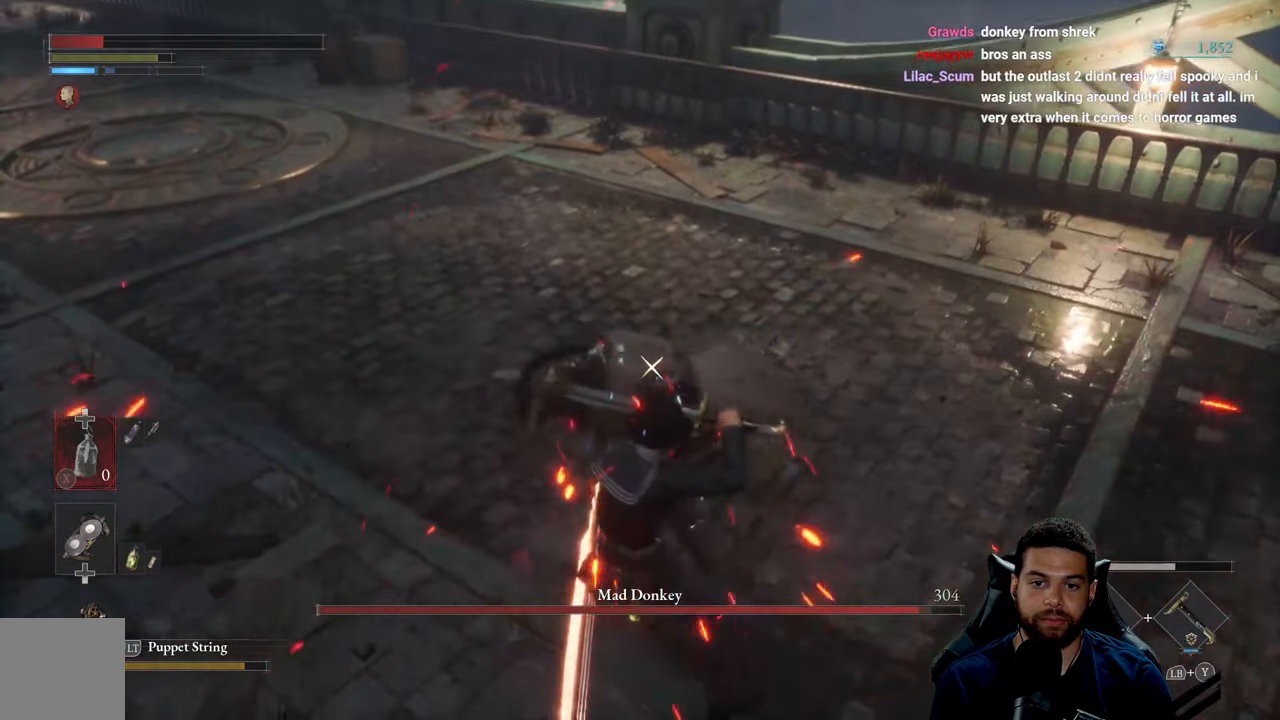
{"buttons": ["R1"], "left_stick": "up", "right_stick": "center", "events": [[150, "R1", "down"], [167, "left_stick", "right"], [234, "R1", "up"], [267, "left_stick", "up-right"], [284, "R1", "down"], [367, "left_stick", "up"], [384, "R1", "up"], [450, "R1", "down"]]}
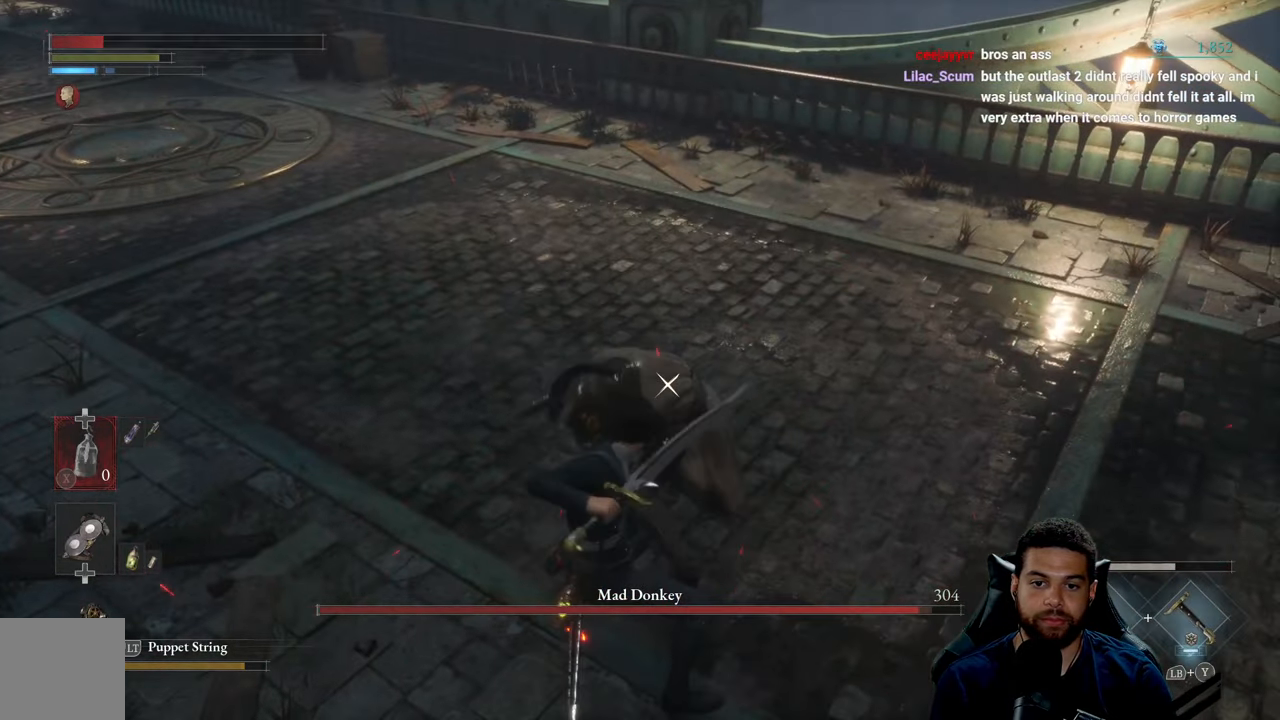
{"buttons": ["R1"], "left_stick": "up-right", "right_stick": "center", "events": [[50, "R1", "up"], [117, "R1", "down"], [217, "R1", "up"], [284, "R1", "down"], [384, "R1", "up"], [467, "R1", "down"], [500, "left_stick", "up-right"]]}
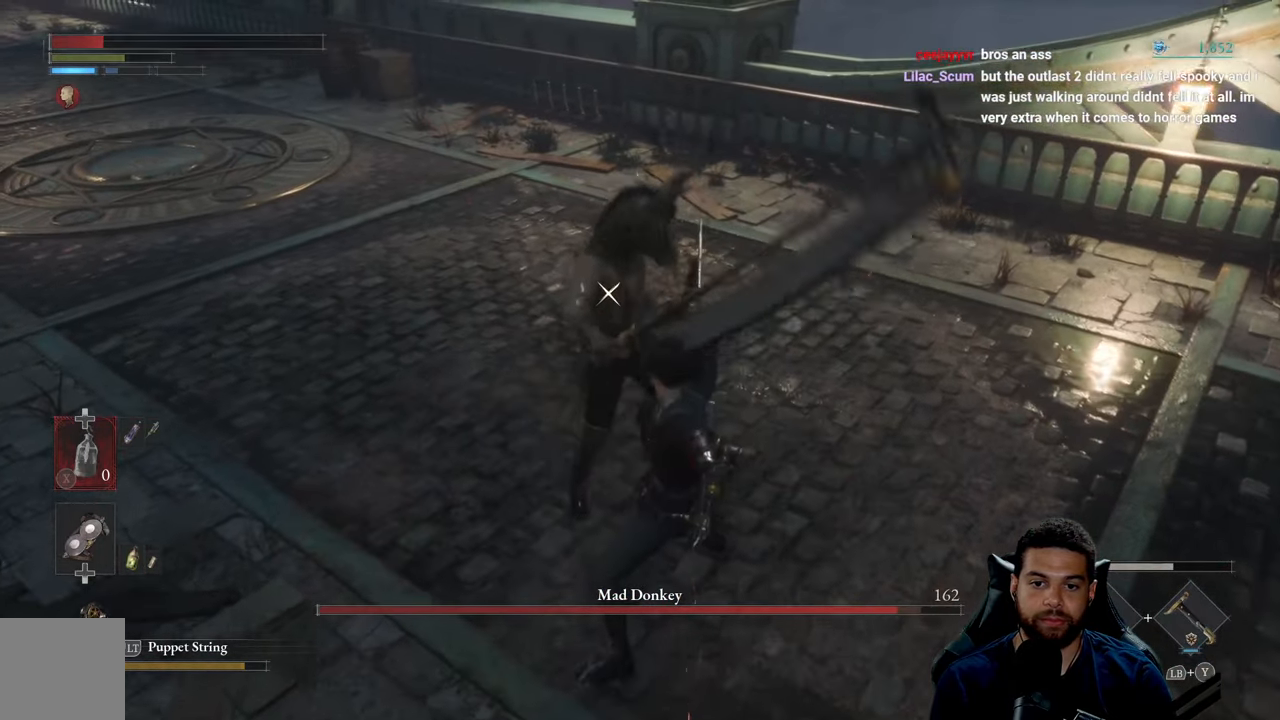
{"buttons": [], "left_stick": "down-right", "right_stick": "center", "events": [[50, "R1", "up"], [117, "R1", "down"], [184, "left_stick", "right"], [234, "R1", "up"], [317, "left_stick", "down-right"], [434, "B", "down"], [500, "B", "up"]]}
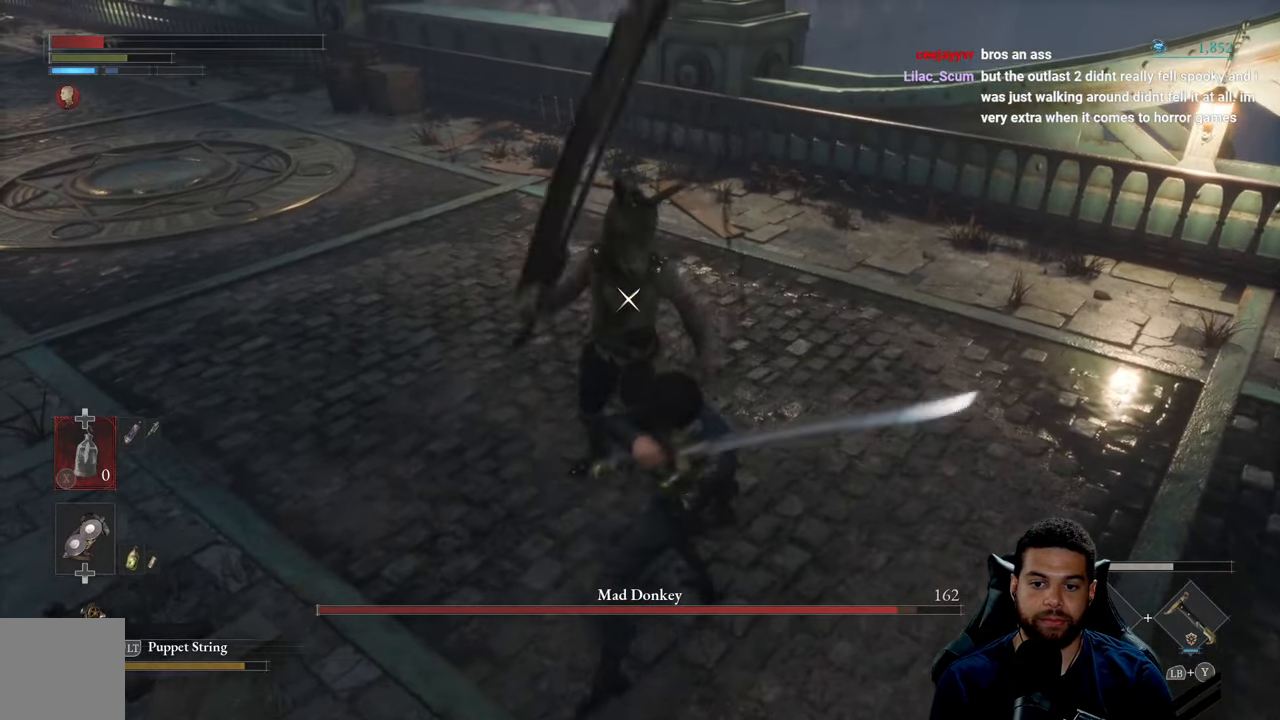
{"buttons": [], "left_stick": "down-right", "right_stick": "center", "events": [[67, "B", "down"], [150, "B", "up"], [217, "B", "down"], [317, "B", "up"], [350, "B", "down"], [466, "B", "up"]]}
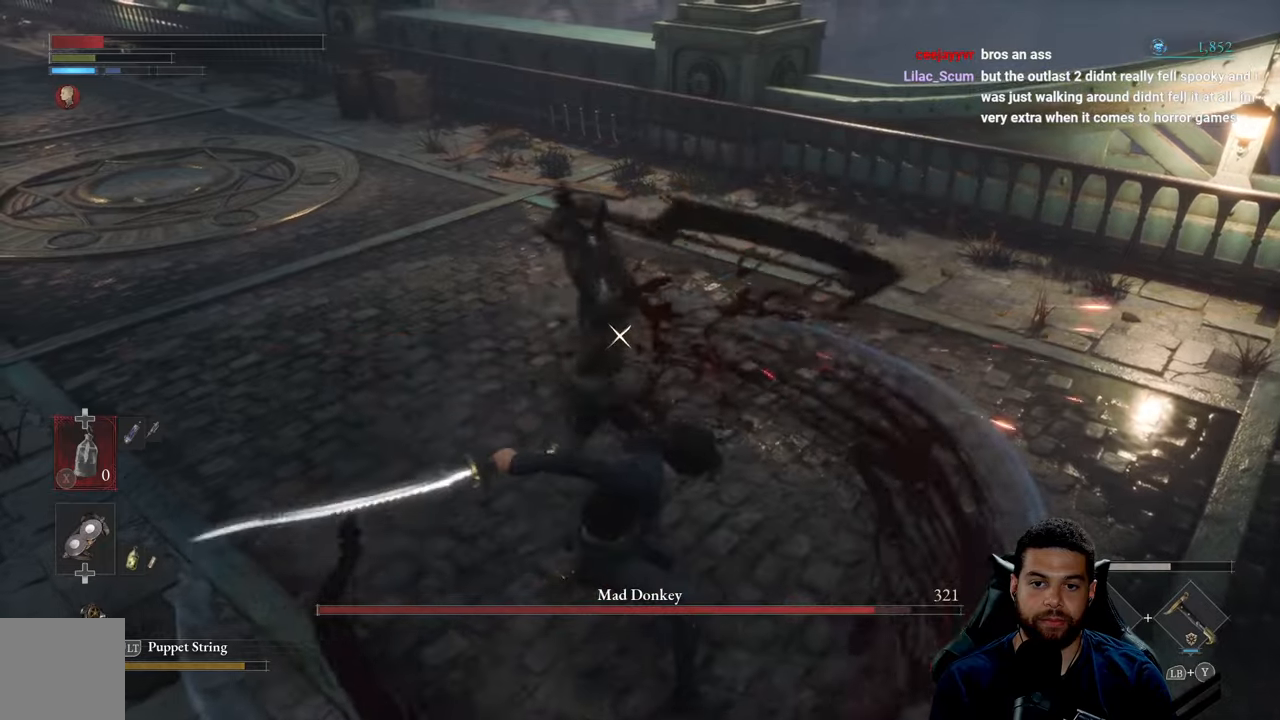
{"buttons": [], "left_stick": "down-right", "right_stick": "center", "events": [[33, "B", "down"], [133, "B", "up"], [216, "B", "down"], [300, "B", "up"], [366, "B", "down"], [450, "B", "up"]]}
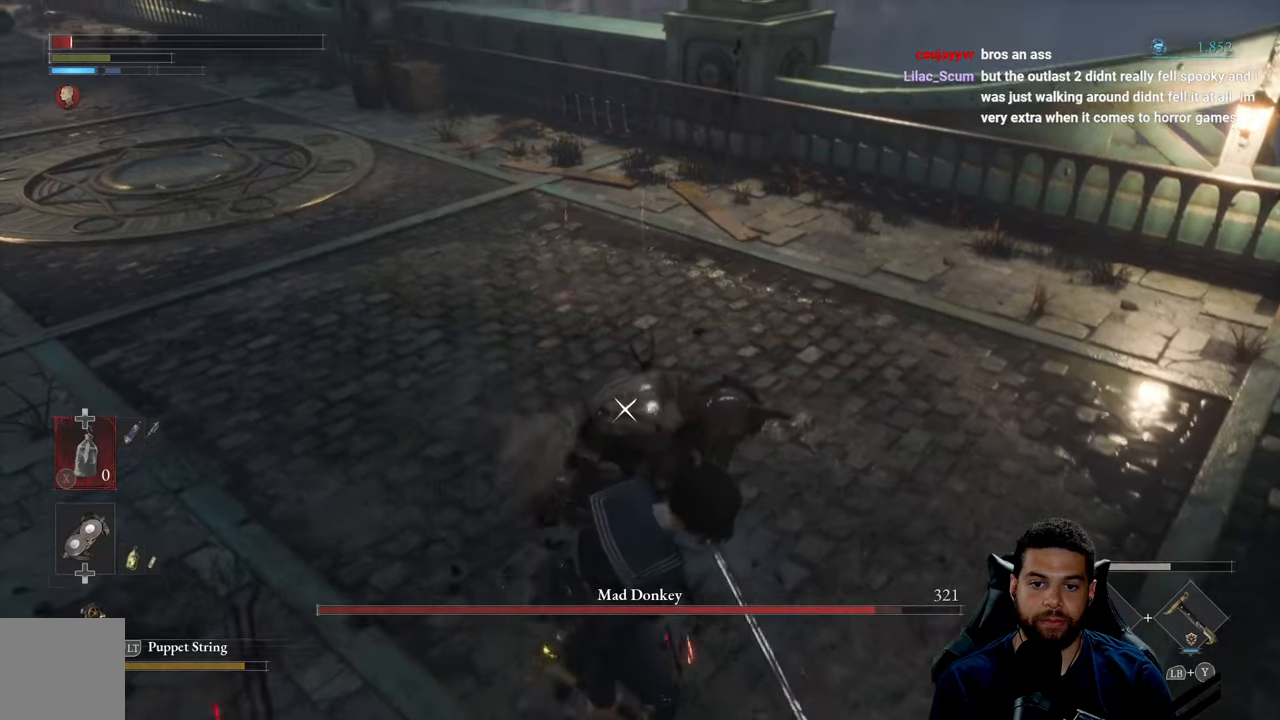
{"buttons": [], "left_stick": "down-right", "right_stick": "center", "events": [[50, "B", "down"], [150, "B", "up"], [200, "B", "down"], [316, "B", "up"], [400, "B", "down"], [500, "B", "up"]]}
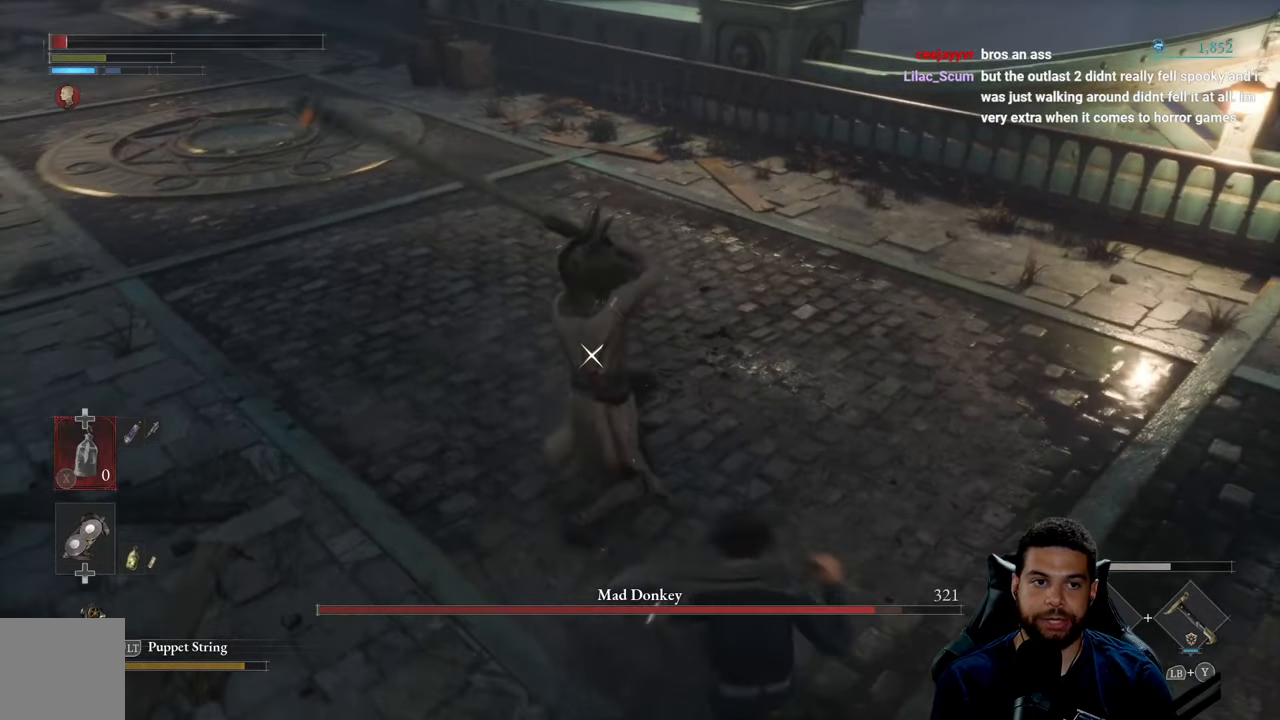
{"buttons": [], "left_stick": "down-right", "right_stick": "center", "events": [[83, "B", "down"], [183, "B", "up"], [250, "B", "down"], [350, "B", "up"]]}
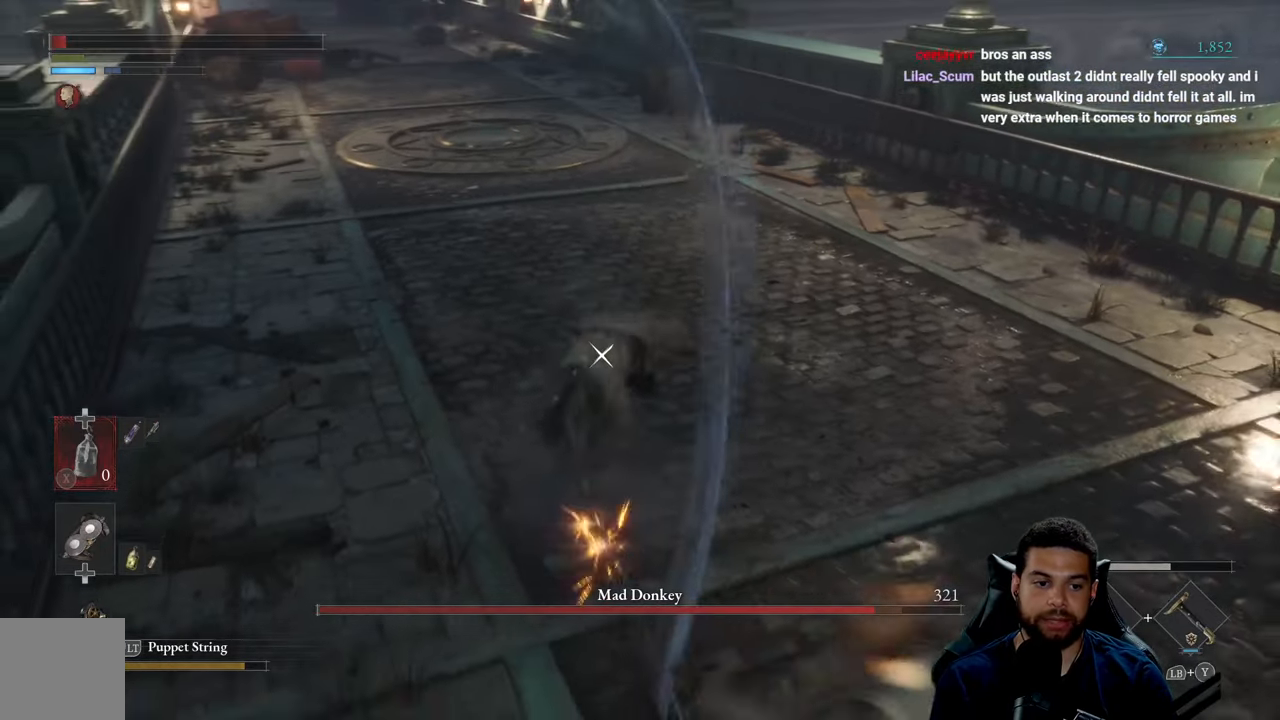
{"buttons": [], "left_stick": "down-right", "right_stick": "center", "events": []}
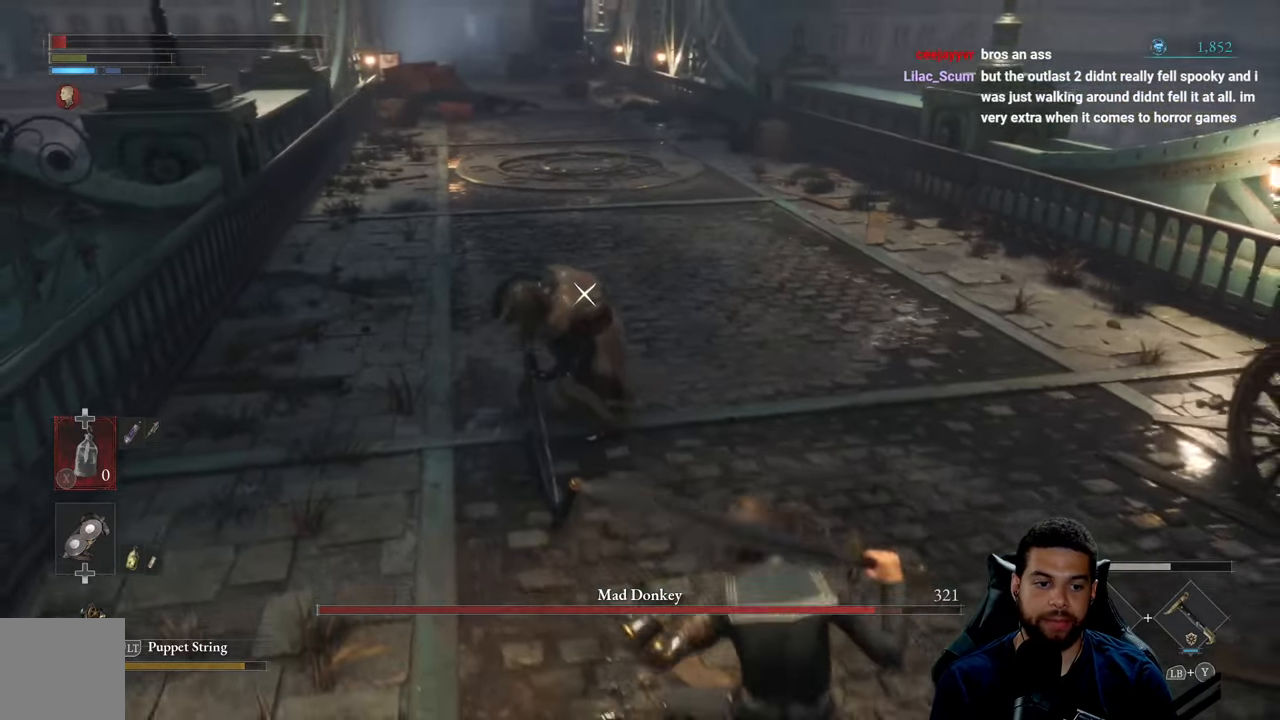
{"buttons": [], "left_stick": "down-right", "right_stick": "center", "events": [[283, "DPAD_UP", "down"], [400, "DPAD_UP", "up"]]}
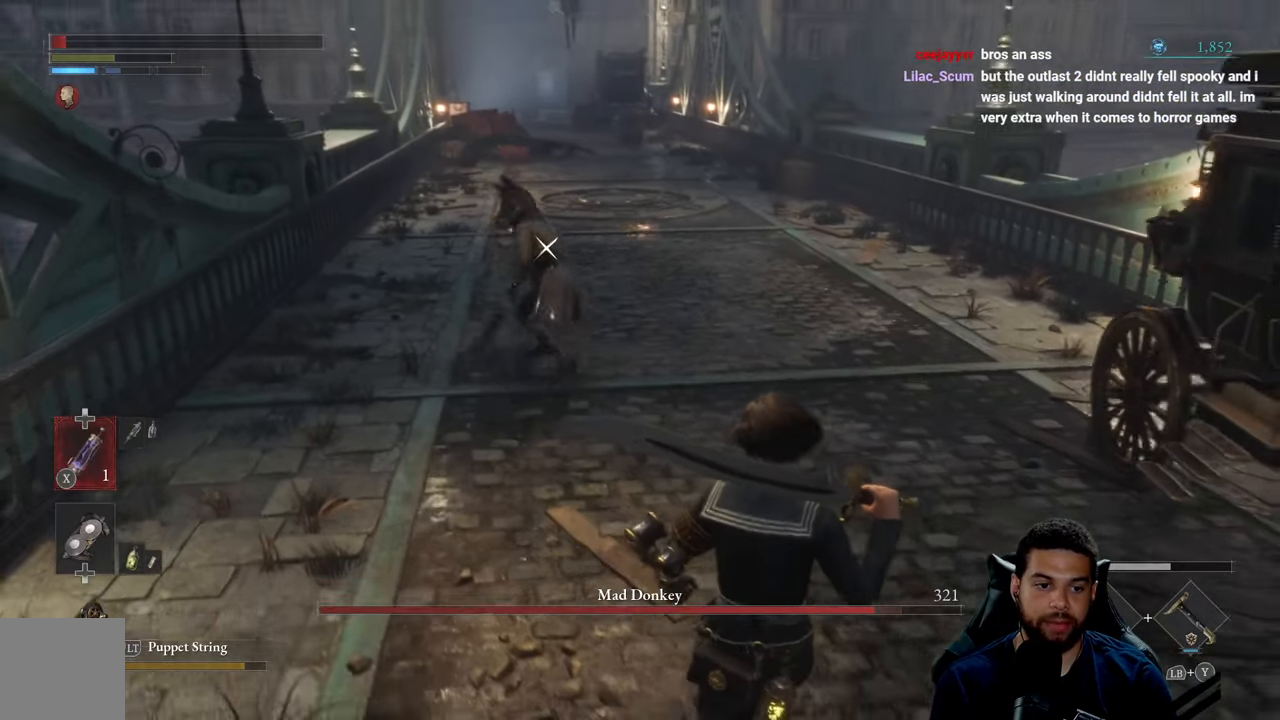
{"buttons": [], "left_stick": "down", "right_stick": "center", "events": [[300, "left_stick", "down"]]}
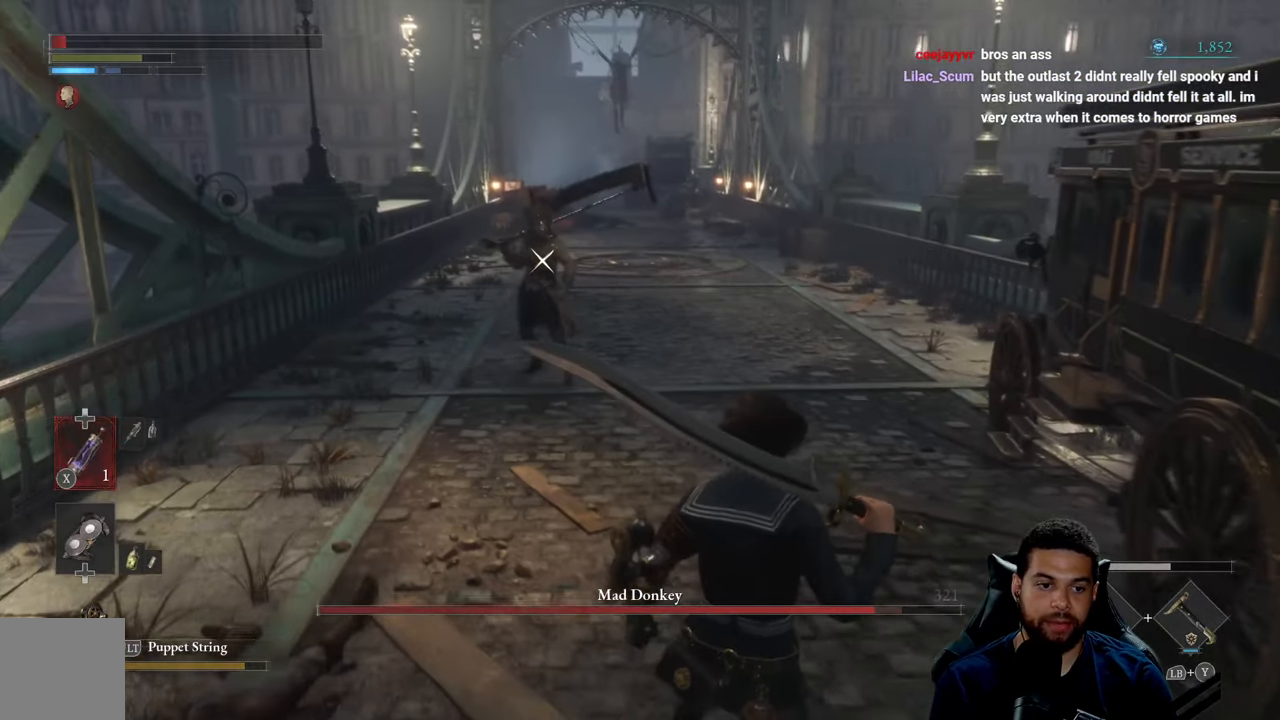
{"buttons": [], "left_stick": "down", "right_stick": "center", "events": [[183, "X", "down"], [233, "X", "up"]]}
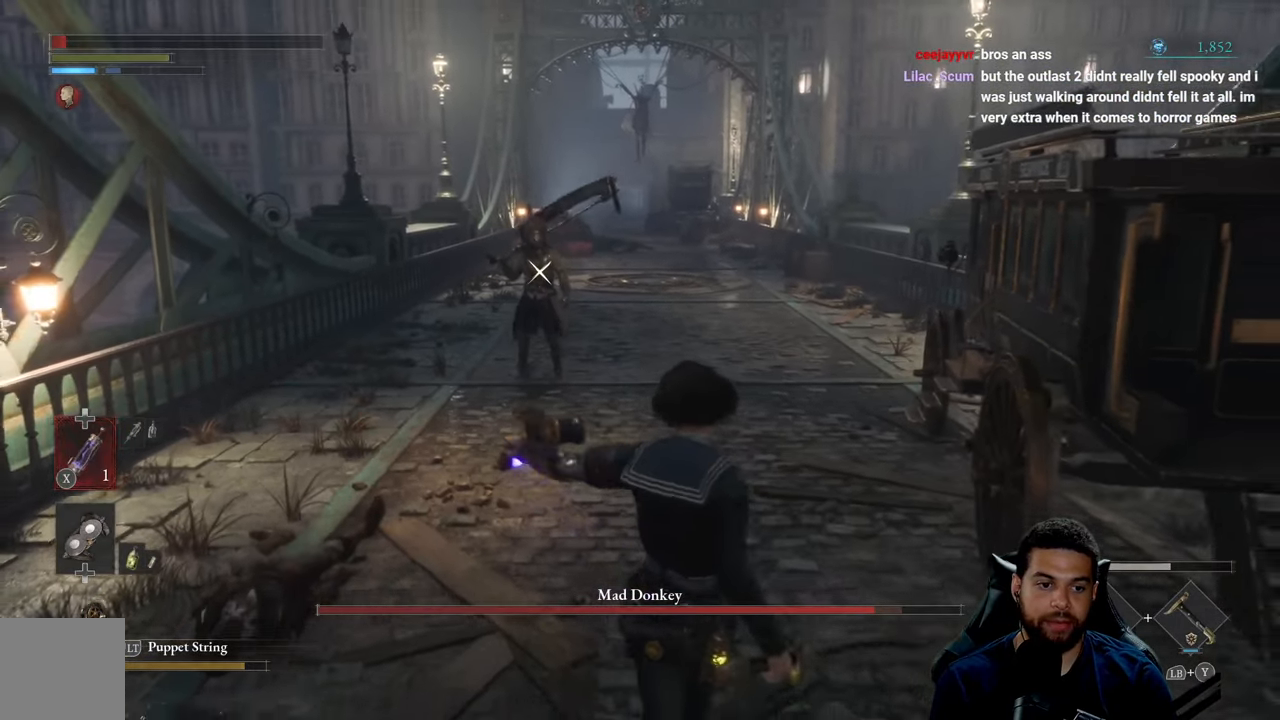
{"buttons": [], "left_stick": "down", "right_stick": "center", "events": []}
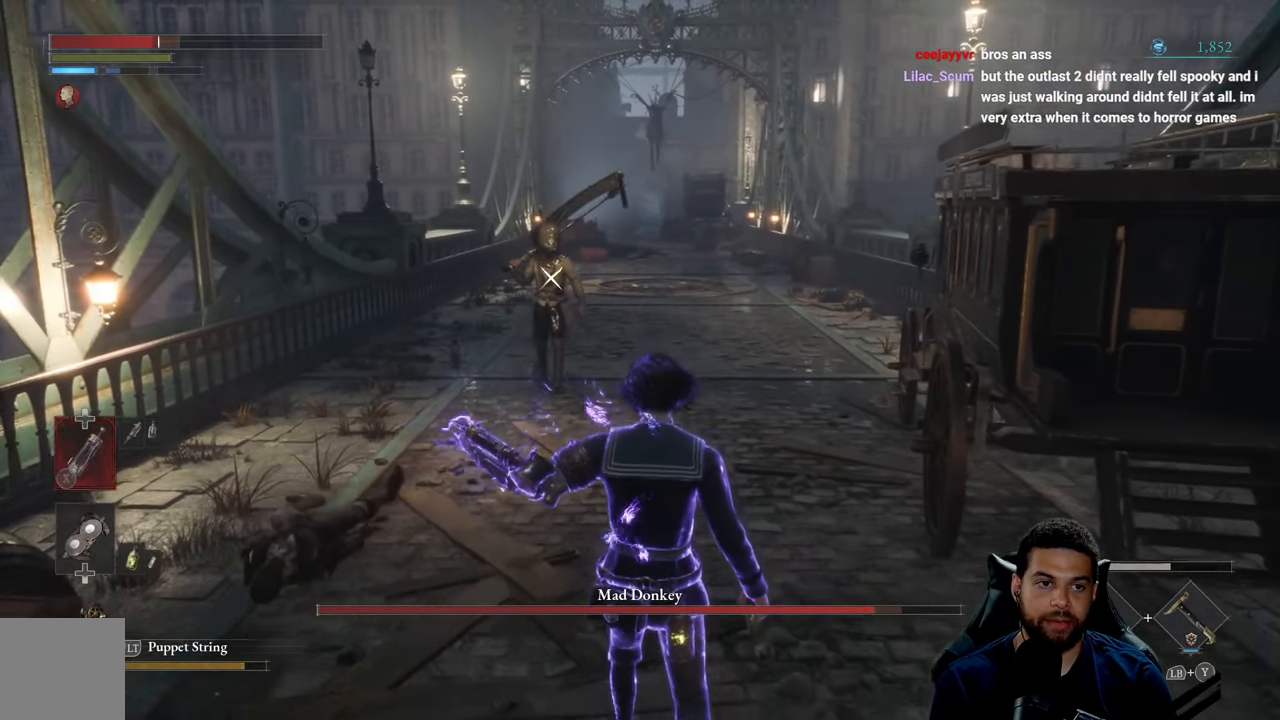
{"buttons": [], "left_stick": "down", "right_stick": "center", "events": [[333, "DPAD_UP", "down"], [450, "DPAD_UP", "up"]]}
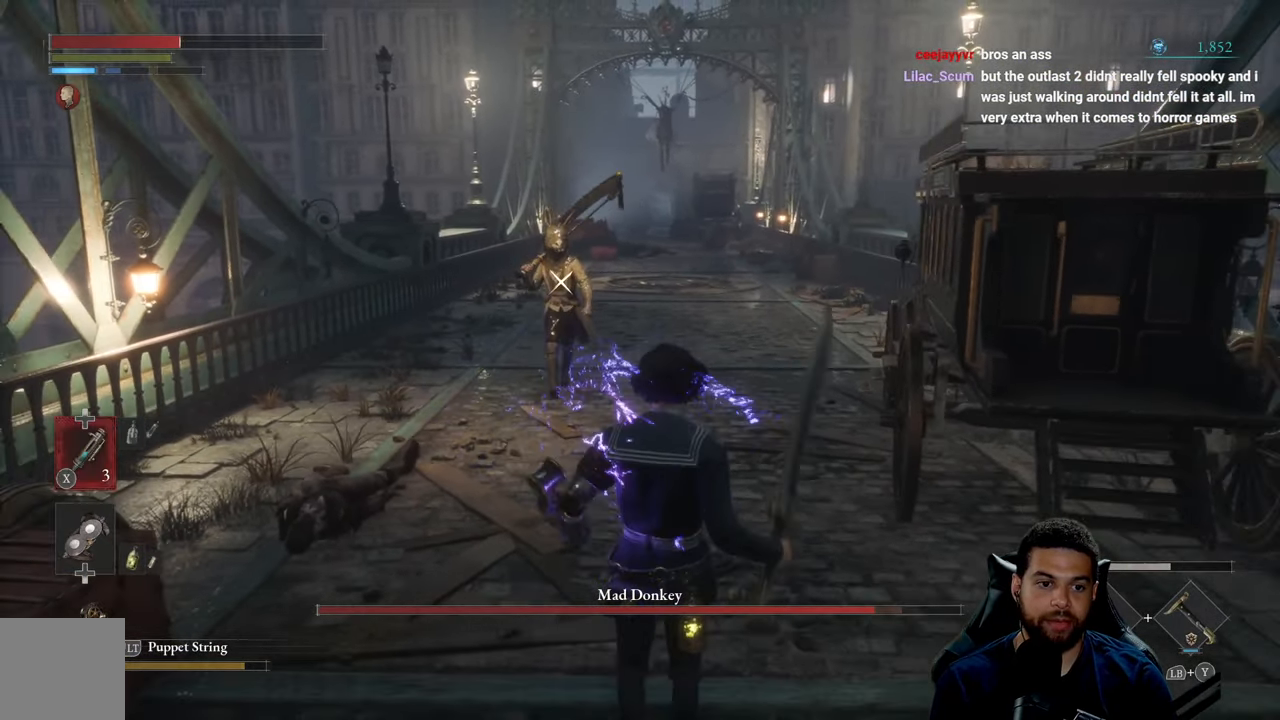
{"buttons": [], "left_stick": "down-left", "right_stick": "center", "events": [[350, "left_stick", "down-left"]]}
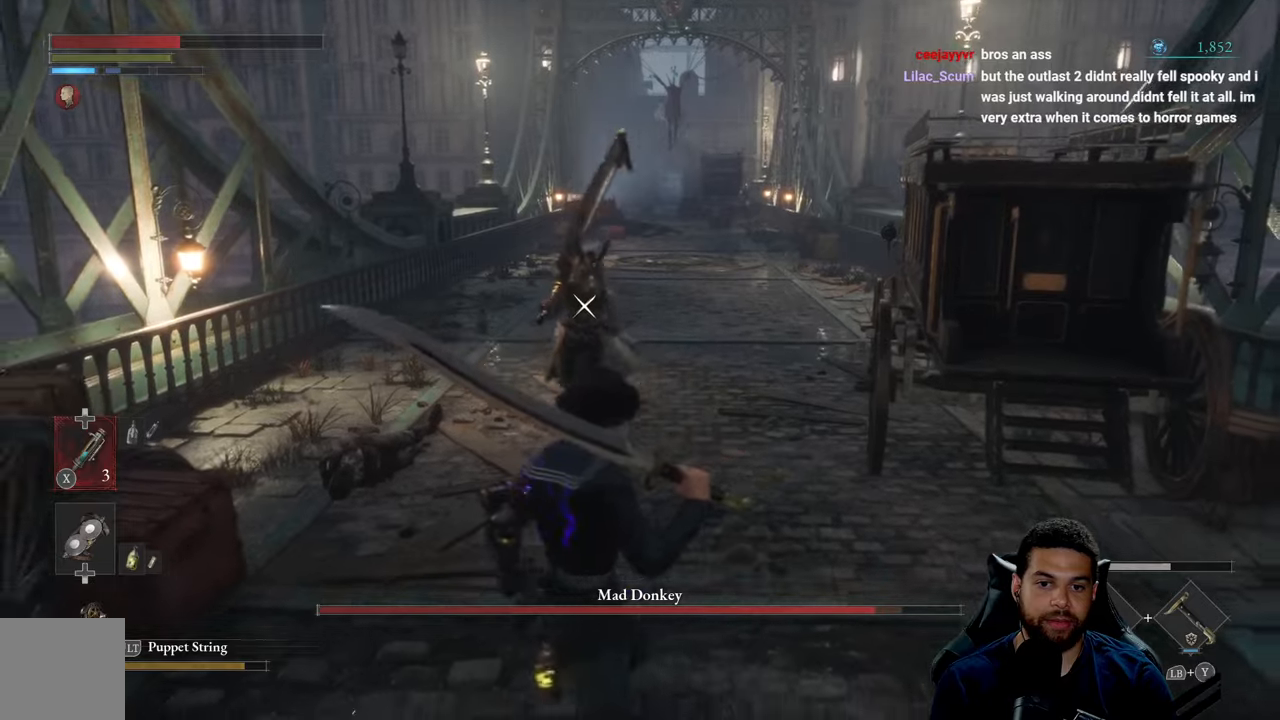
{"buttons": [], "left_stick": "down-right", "right_stick": "center", "events": [[100, "left_stick", "down"], [367, "left_stick", "down-right"]]}
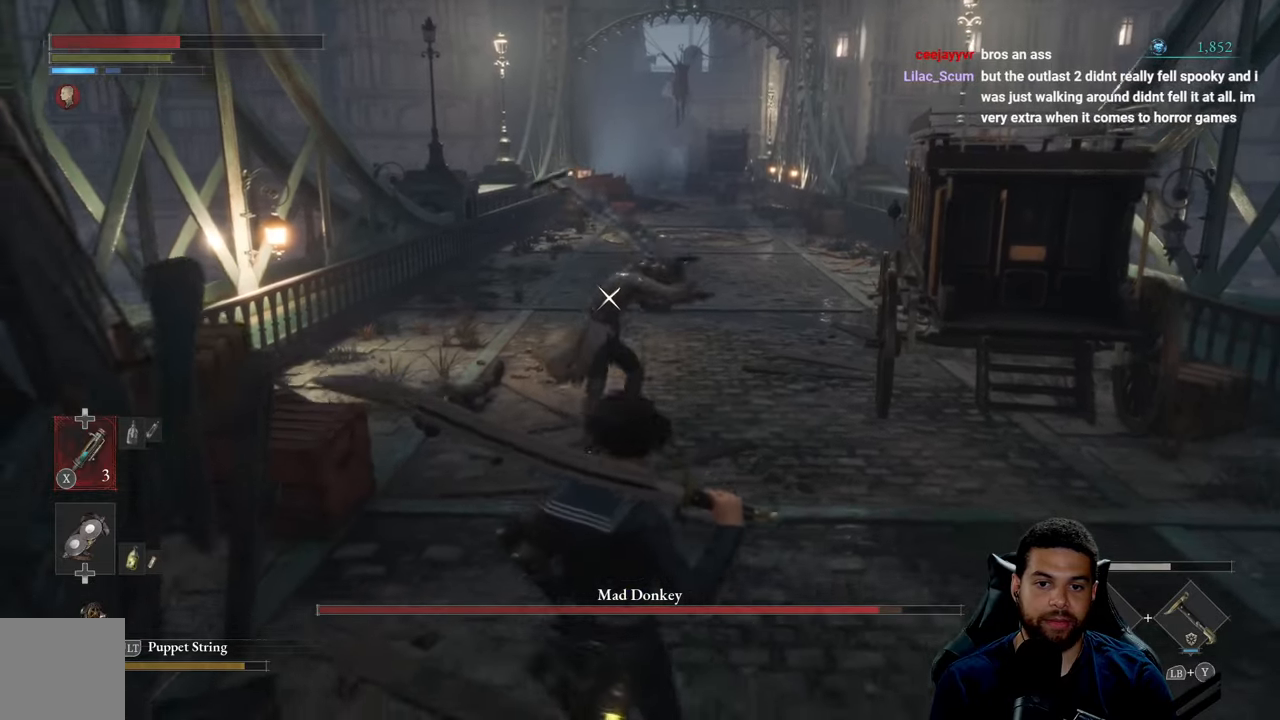
{"buttons": [], "left_stick": "down", "right_stick": "center", "events": [[367, "X", "down"], [450, "X", "up"], [483, "left_stick", "down"]]}
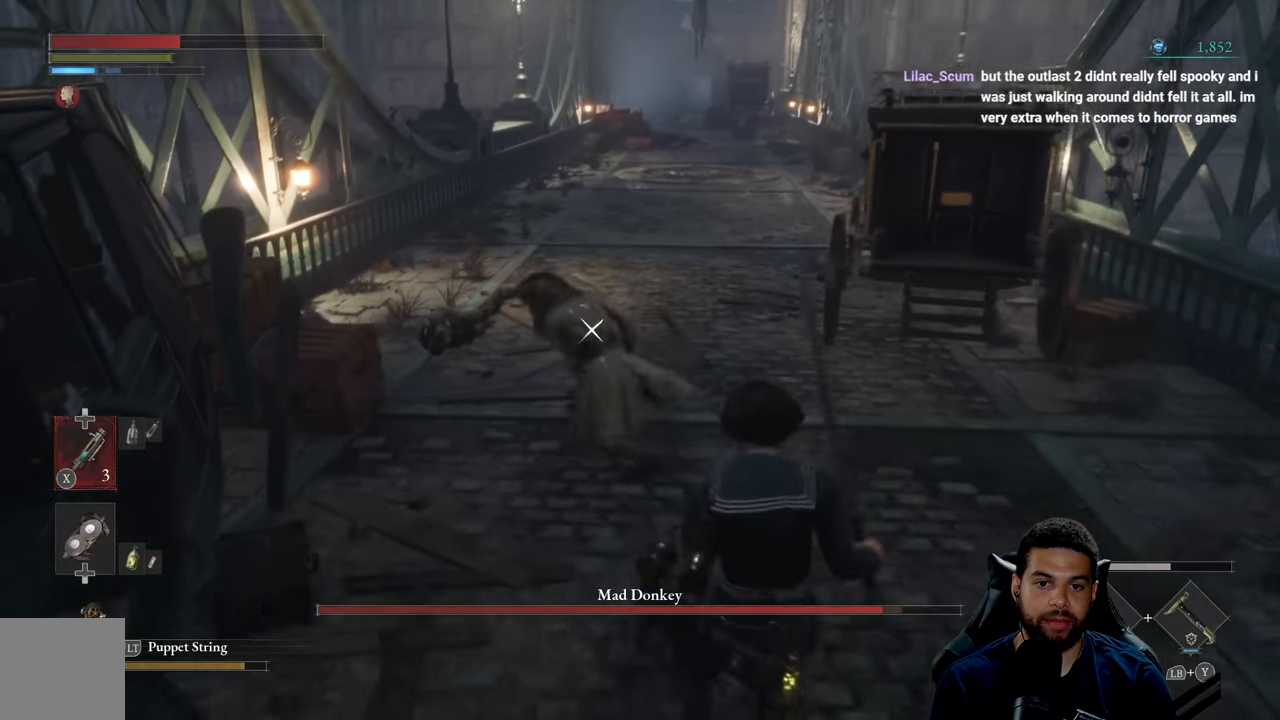
{"buttons": [], "left_stick": "down", "right_stick": "center", "events": []}